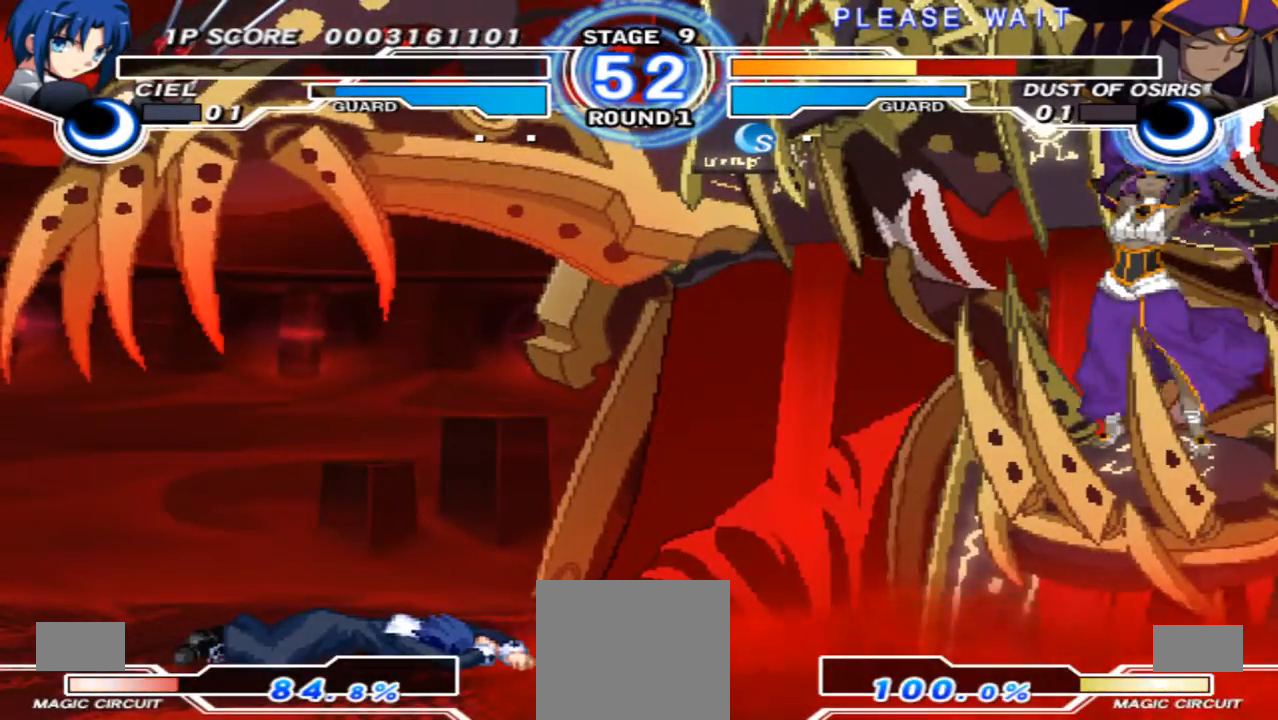
Gameplay with a controller (Xbox layout); each line is a JSON object with the inputs held at the frame after it. "events" lists button and stick changes between this image and that frame as [ms after this image, input, new state], when the widget could be followed in between. Not read: L3 R3 Y.
{"buttons": [], "left_stick": "center", "right_stick": "center", "events": [[367, "X", "down"], [467, "X", "up"]]}
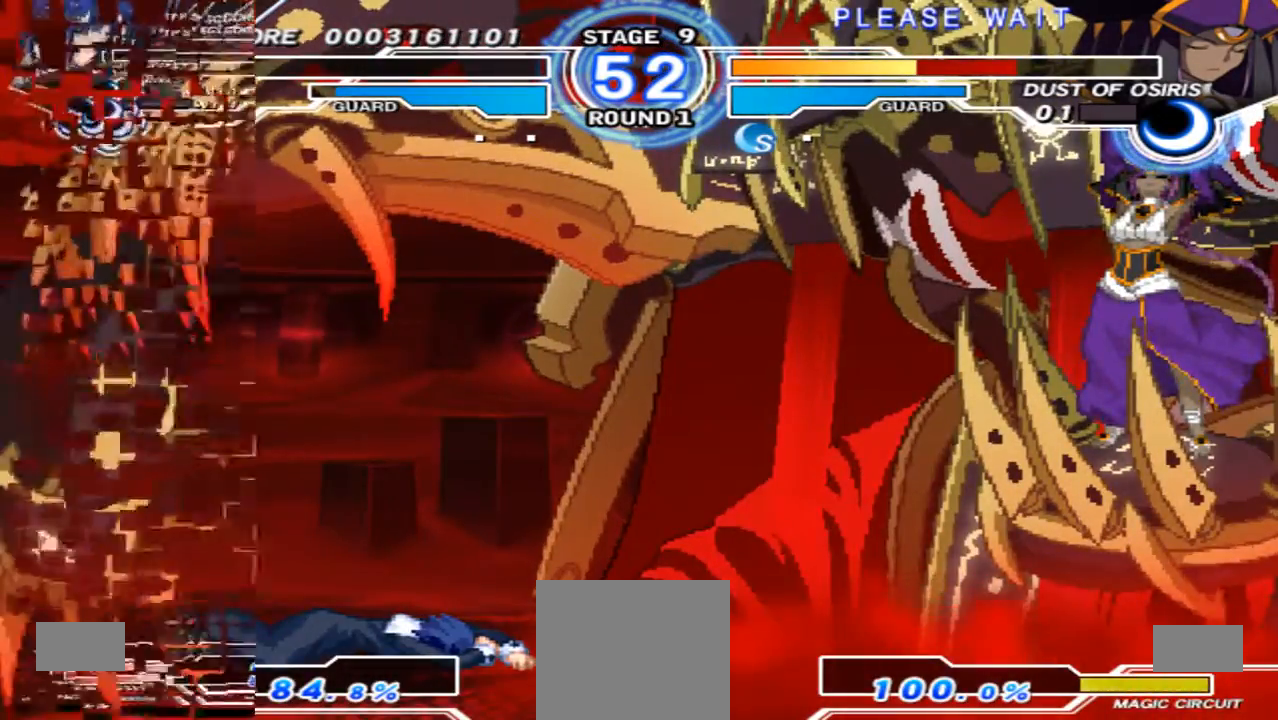
{"buttons": [], "left_stick": "center", "right_stick": "center", "events": []}
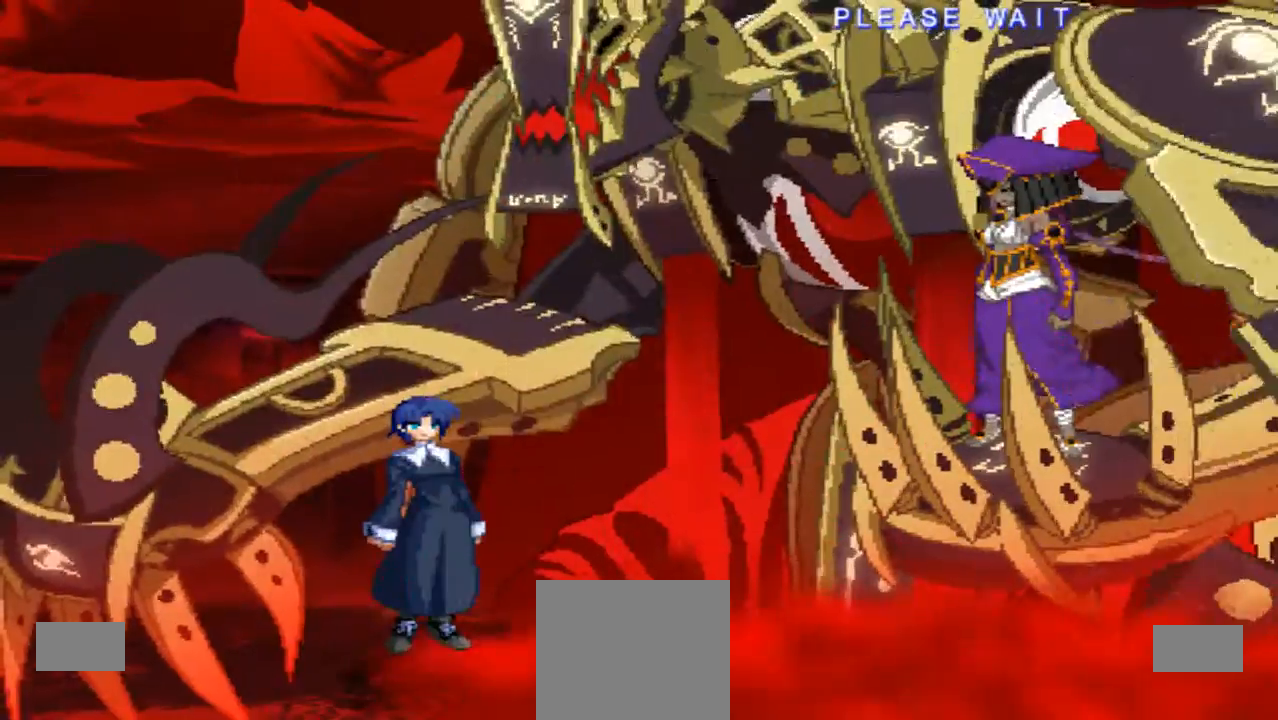
{"buttons": [], "left_stick": "right", "right_stick": "center", "events": [[433, "left_stick", "right"]]}
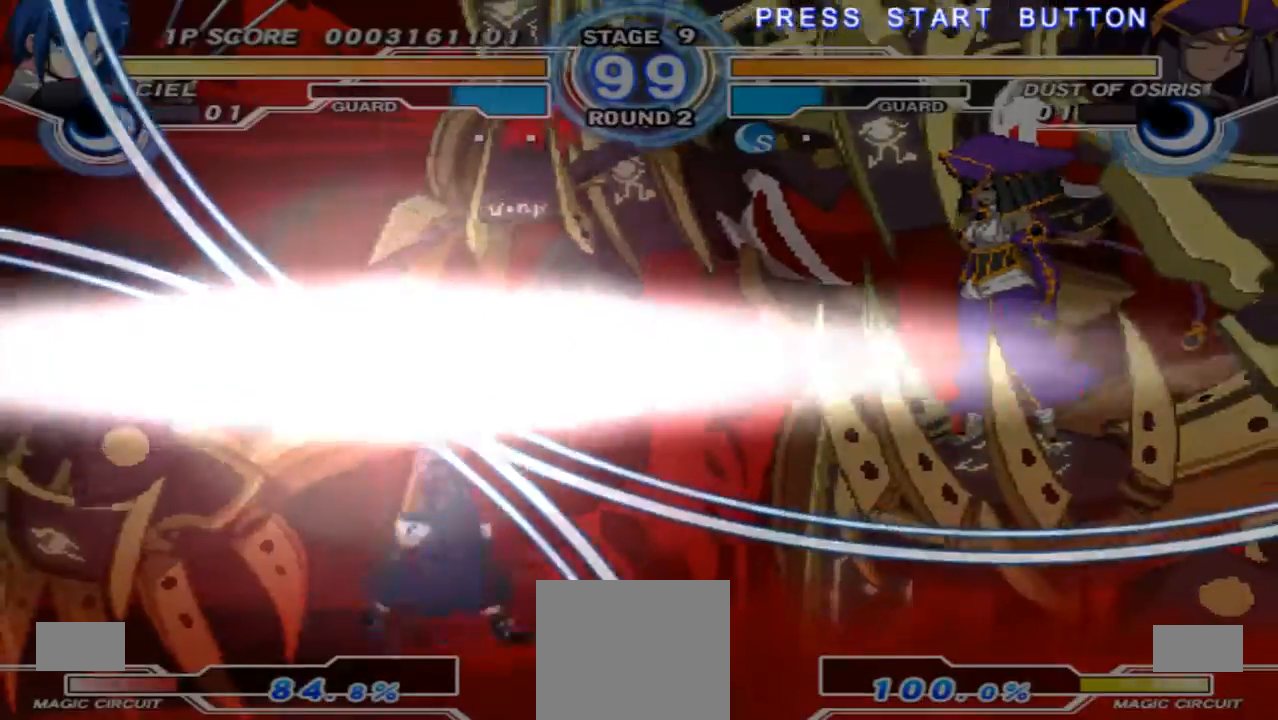
{"buttons": [], "left_stick": "right", "right_stick": "center", "events": []}
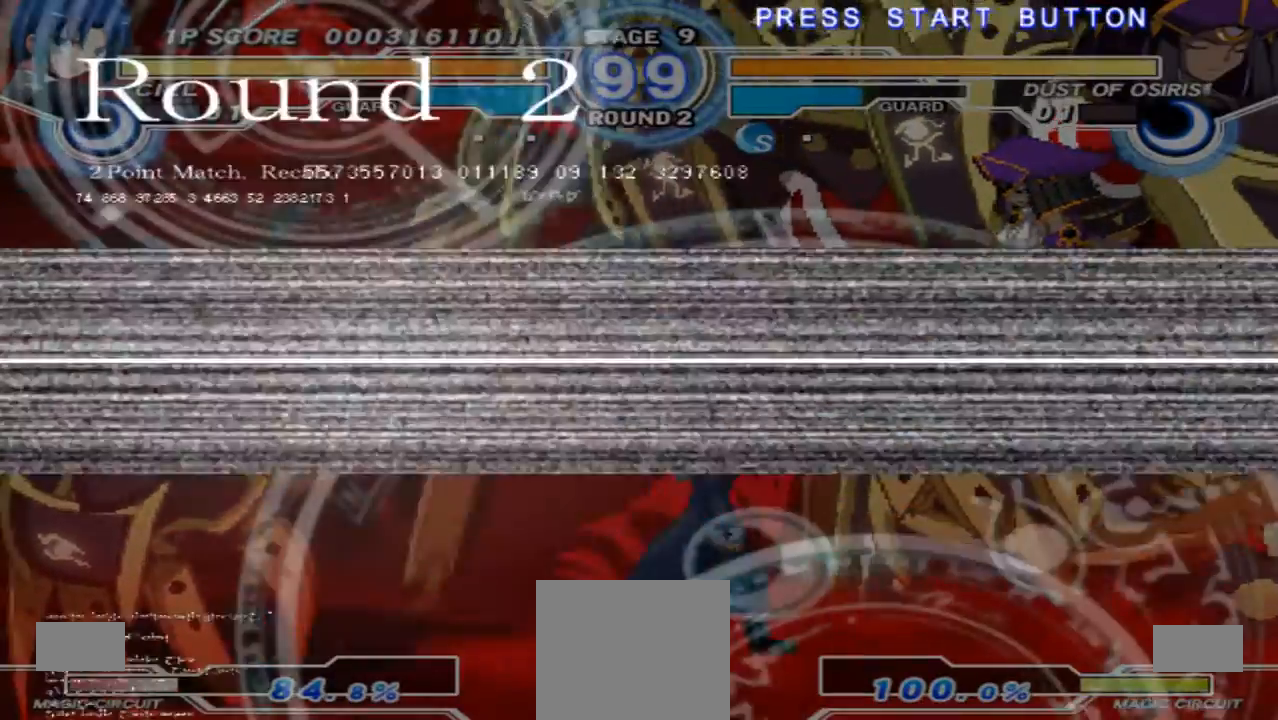
{"buttons": [], "left_stick": "center", "right_stick": "center", "events": [[500, "left_stick", "center"]]}
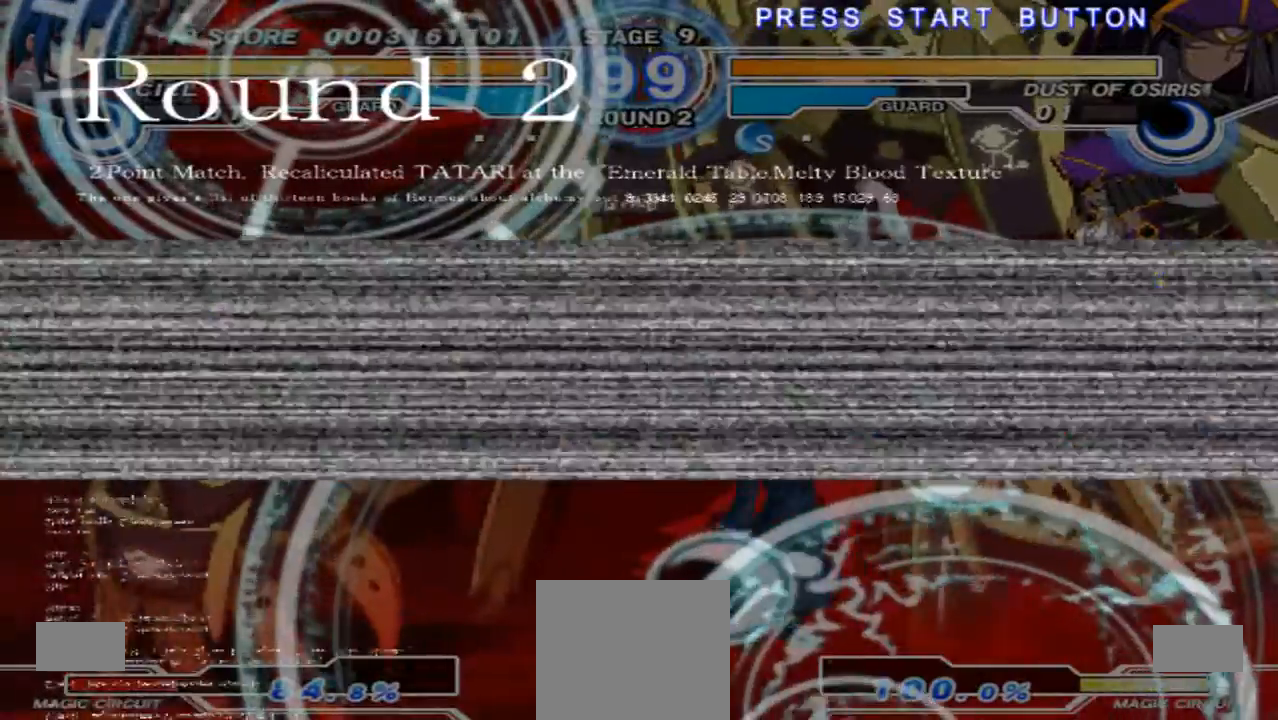
{"buttons": [], "left_stick": "right", "right_stick": "center", "events": [[67, "left_stick", "left"], [300, "left_stick", "center"], [367, "left_stick", "right"]]}
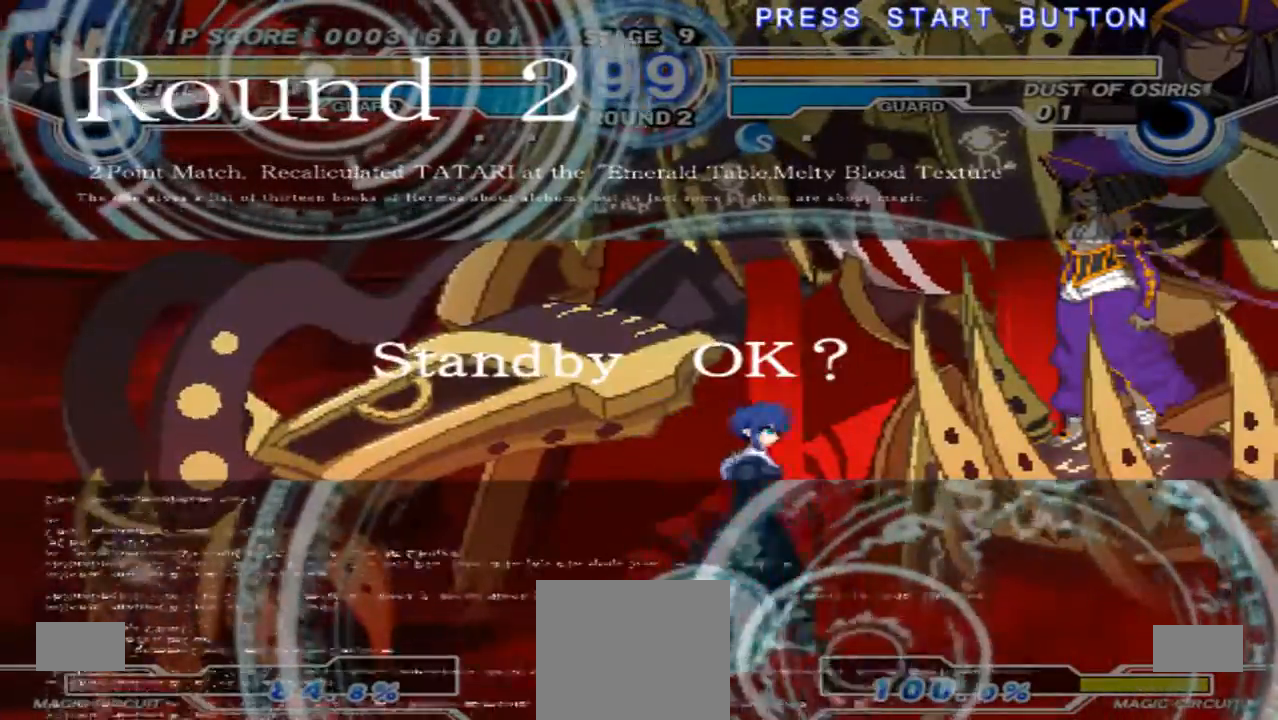
{"buttons": [], "left_stick": "center", "right_stick": "center", "events": [[233, "left_stick", "center"]]}
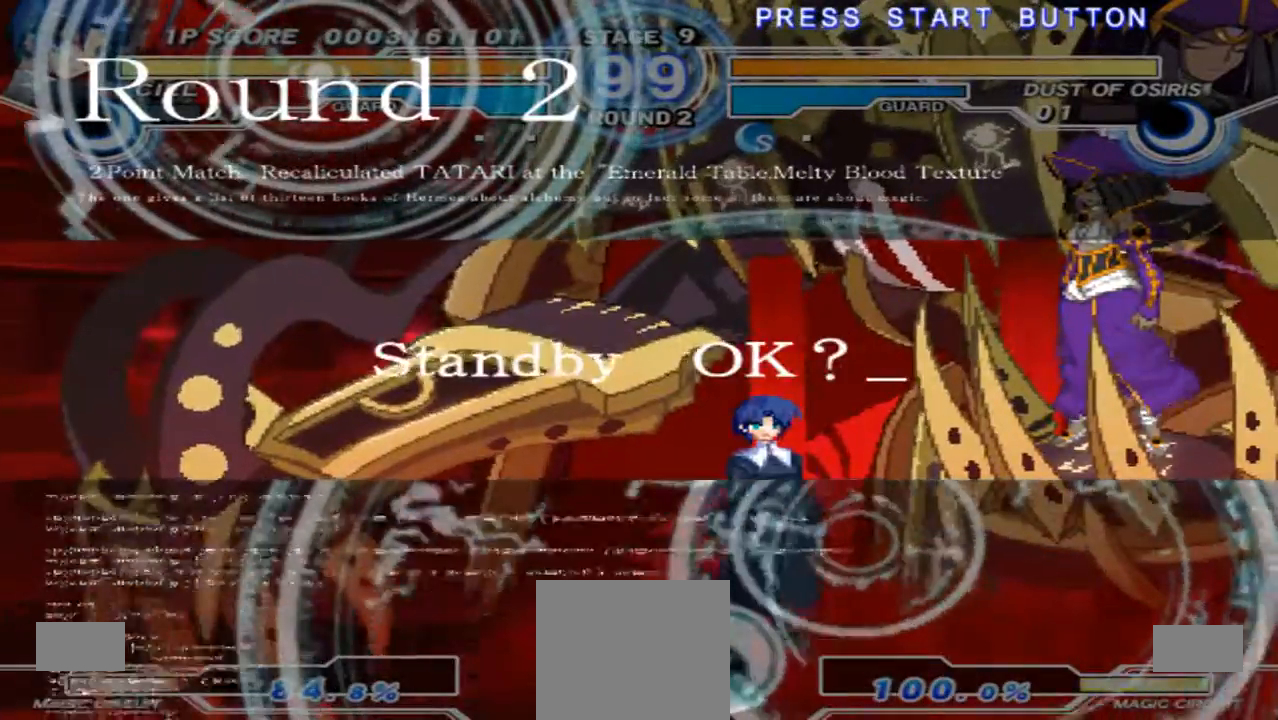
{"buttons": [], "left_stick": "center", "right_stick": "center", "events": []}
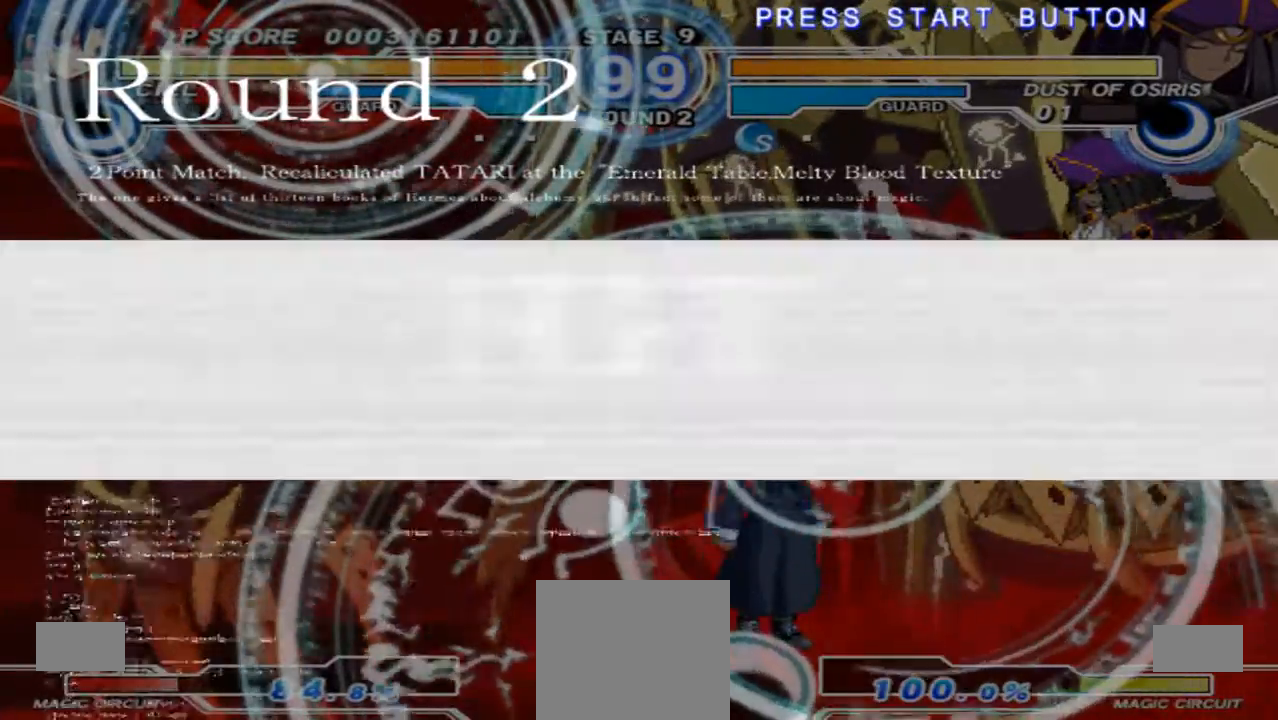
{"buttons": [], "left_stick": "center", "right_stick": "center", "events": []}
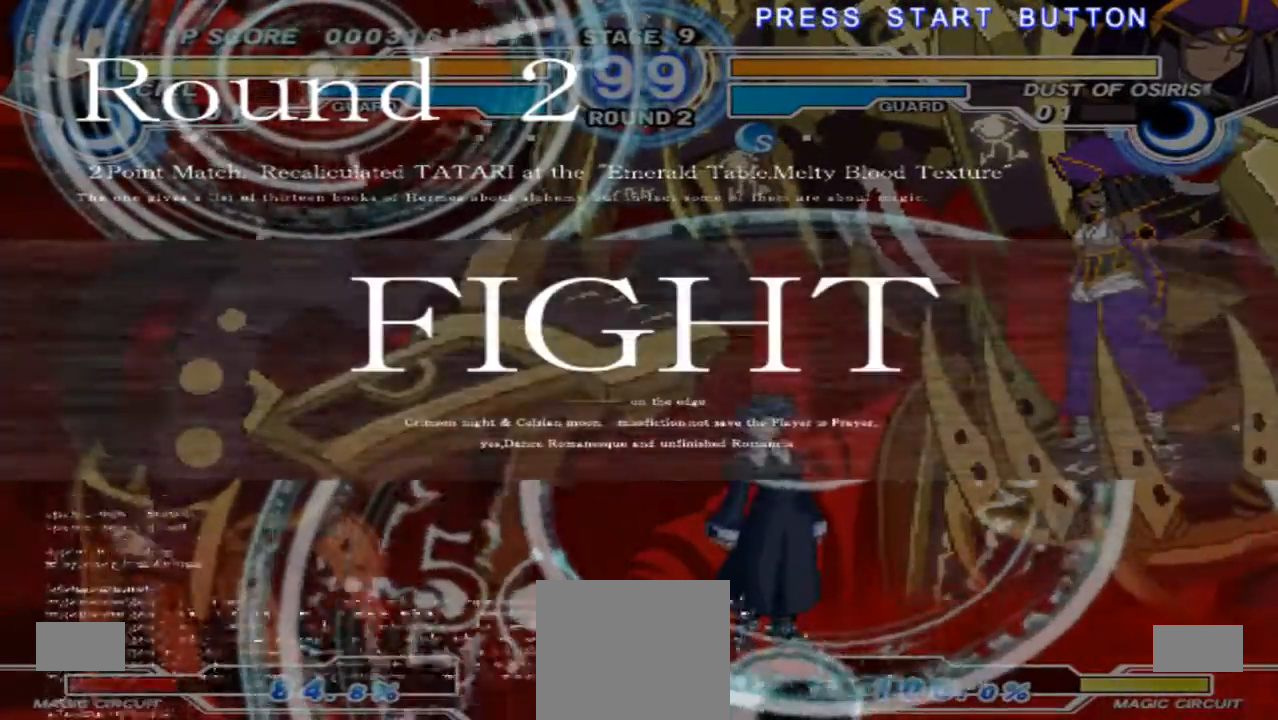
{"buttons": [], "left_stick": "center", "right_stick": "center", "events": [[100, "left_stick", "up-right"], [267, "X", "down"], [433, "X", "up"], [433, "left_stick", "center"]]}
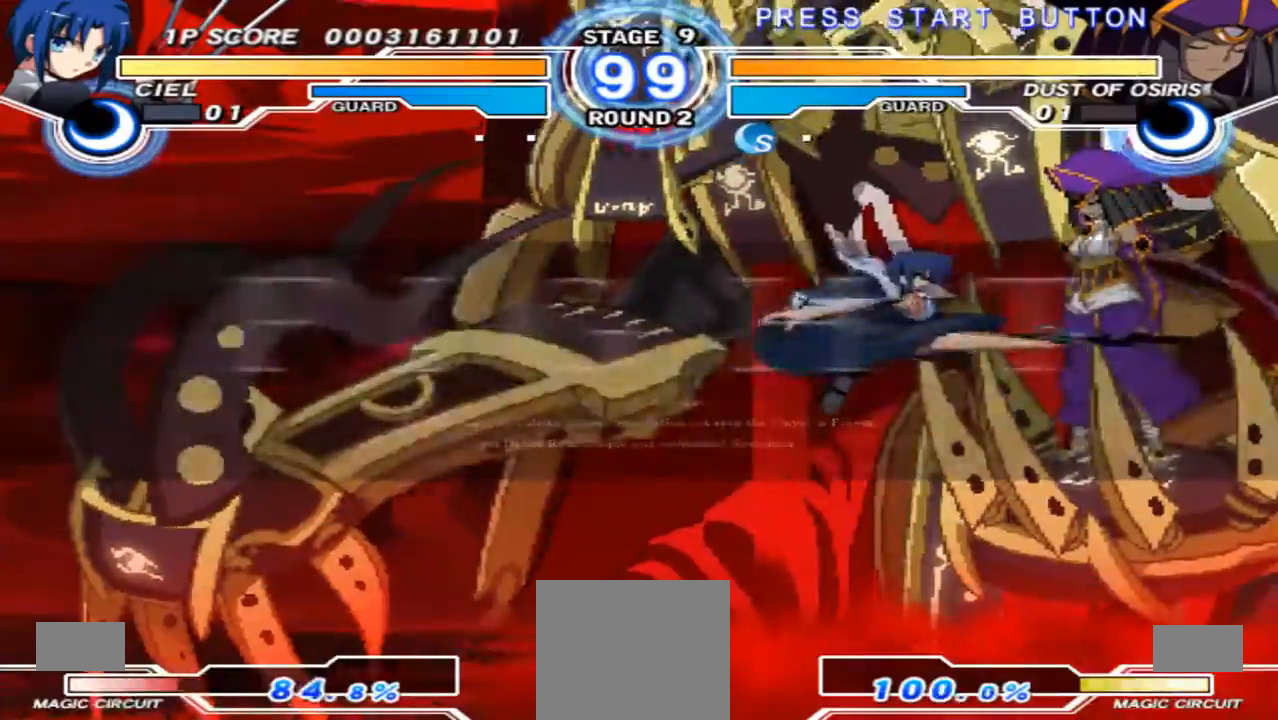
{"buttons": [], "left_stick": "left", "right_stick": "center", "events": [[300, "left_stick", "left"]]}
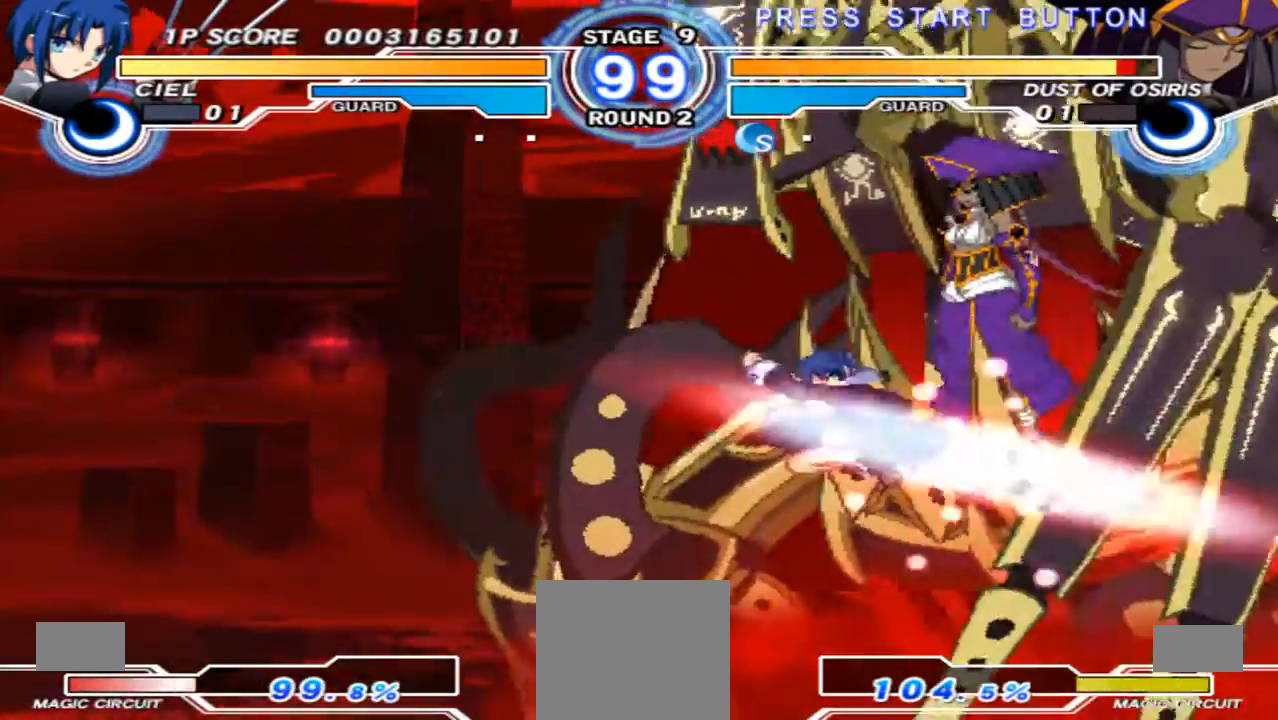
{"buttons": [], "left_stick": "left", "right_stick": "center", "events": []}
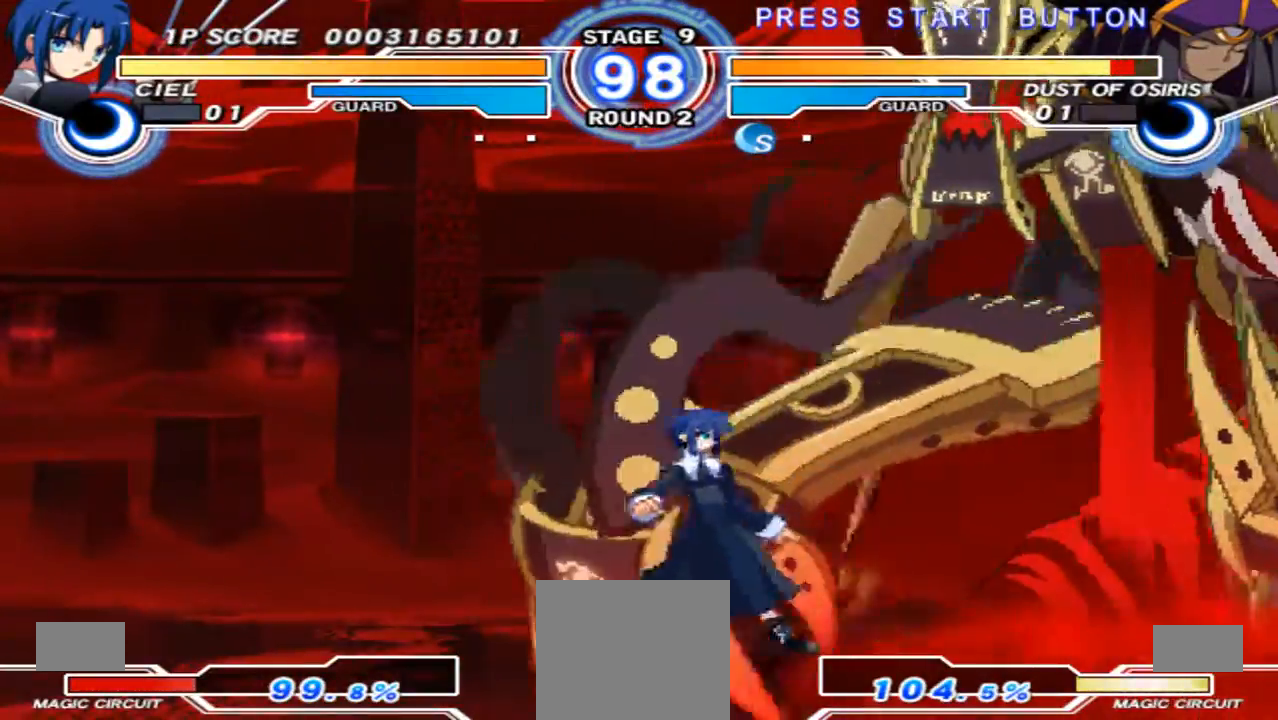
{"buttons": [], "left_stick": "down-left", "right_stick": "center", "events": [[100, "left_stick", "up-right"], [333, "left_stick", "down-left"]]}
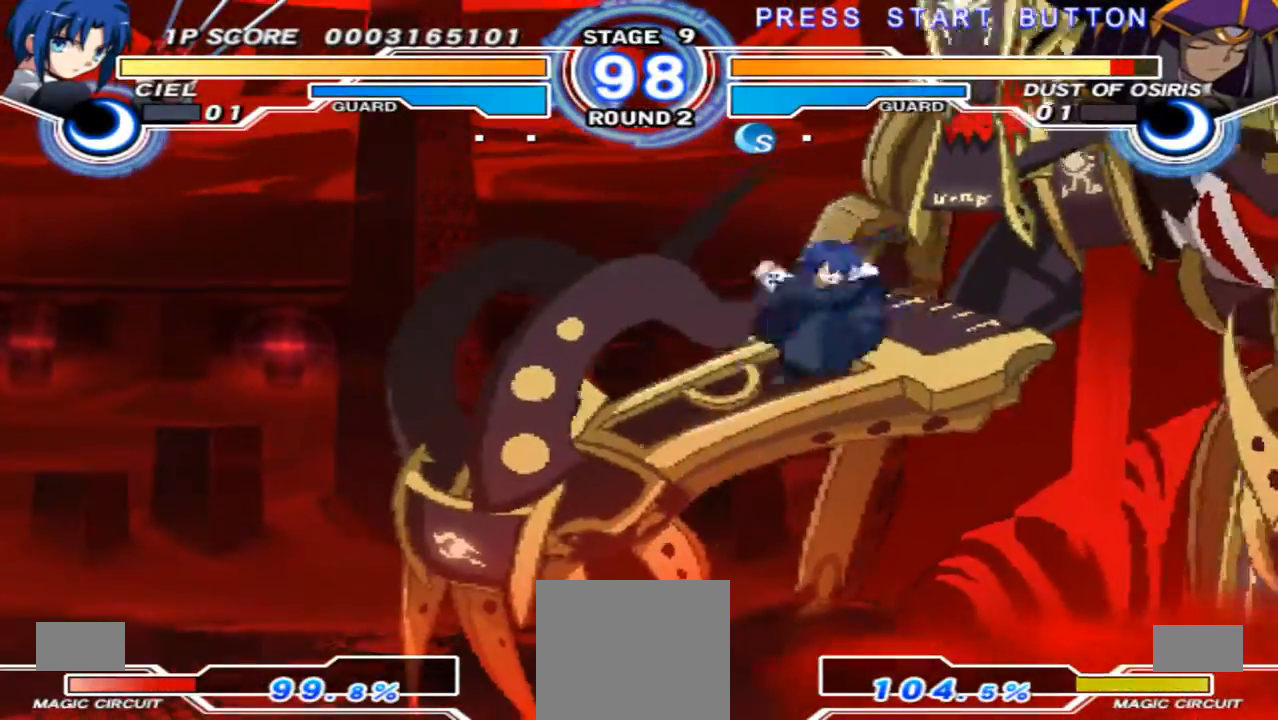
{"buttons": [], "left_stick": "down-left", "right_stick": "center", "events": [[33, "X", "down"], [167, "X", "up"]]}
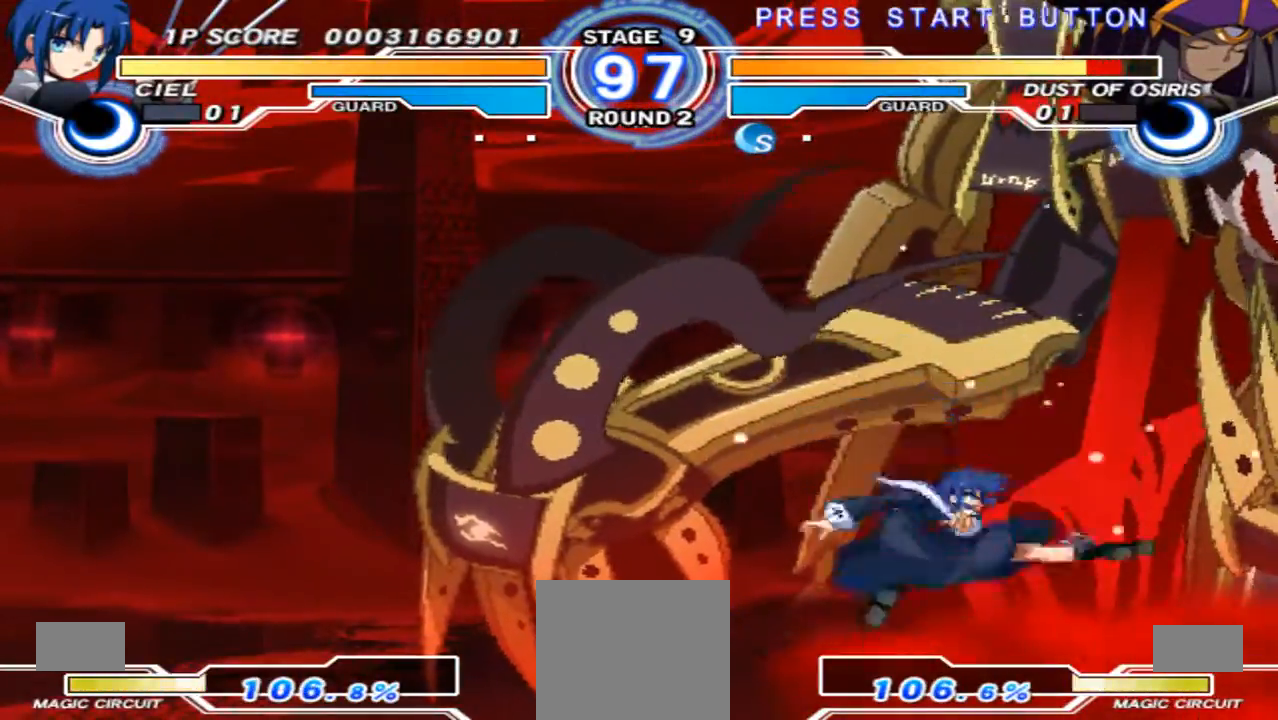
{"buttons": ["X"], "left_stick": "down-left", "right_stick": "center", "events": [[233, "left_stick", "up-right"], [400, "left_stick", "down-left"], [433, "X", "down"]]}
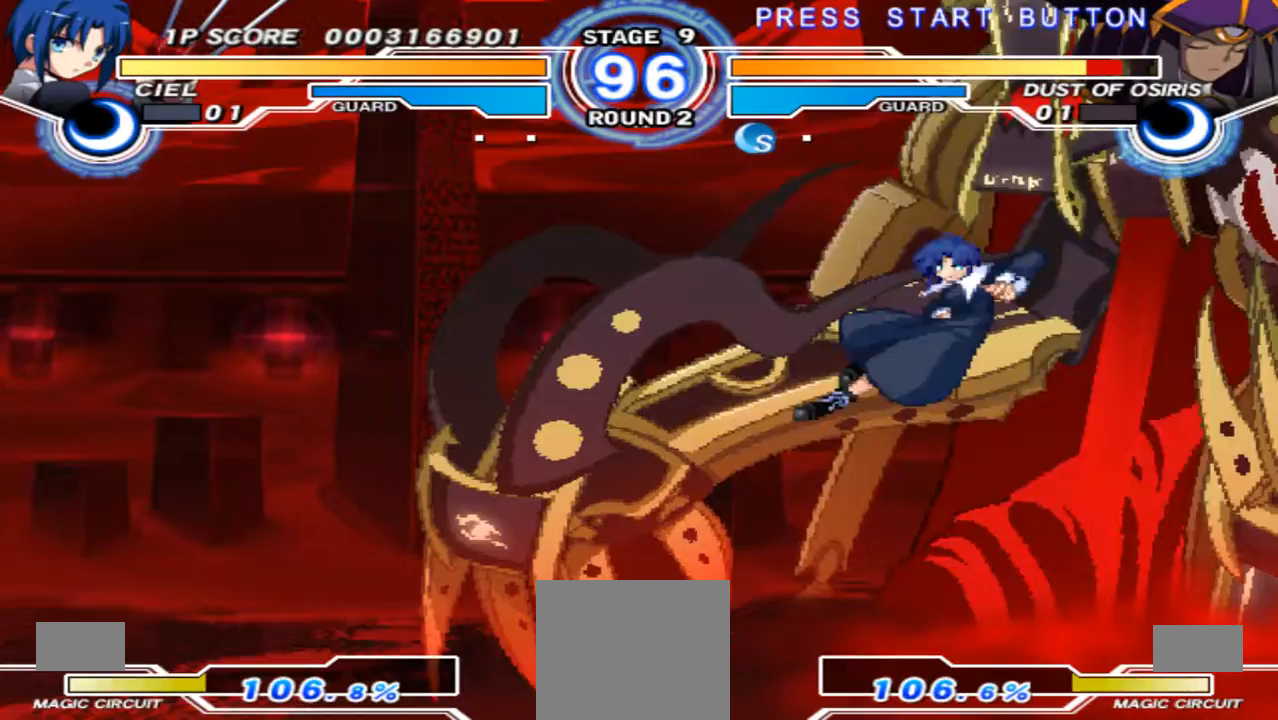
{"buttons": [], "left_stick": "down-left", "right_stick": "center", "events": [[67, "X", "up"]]}
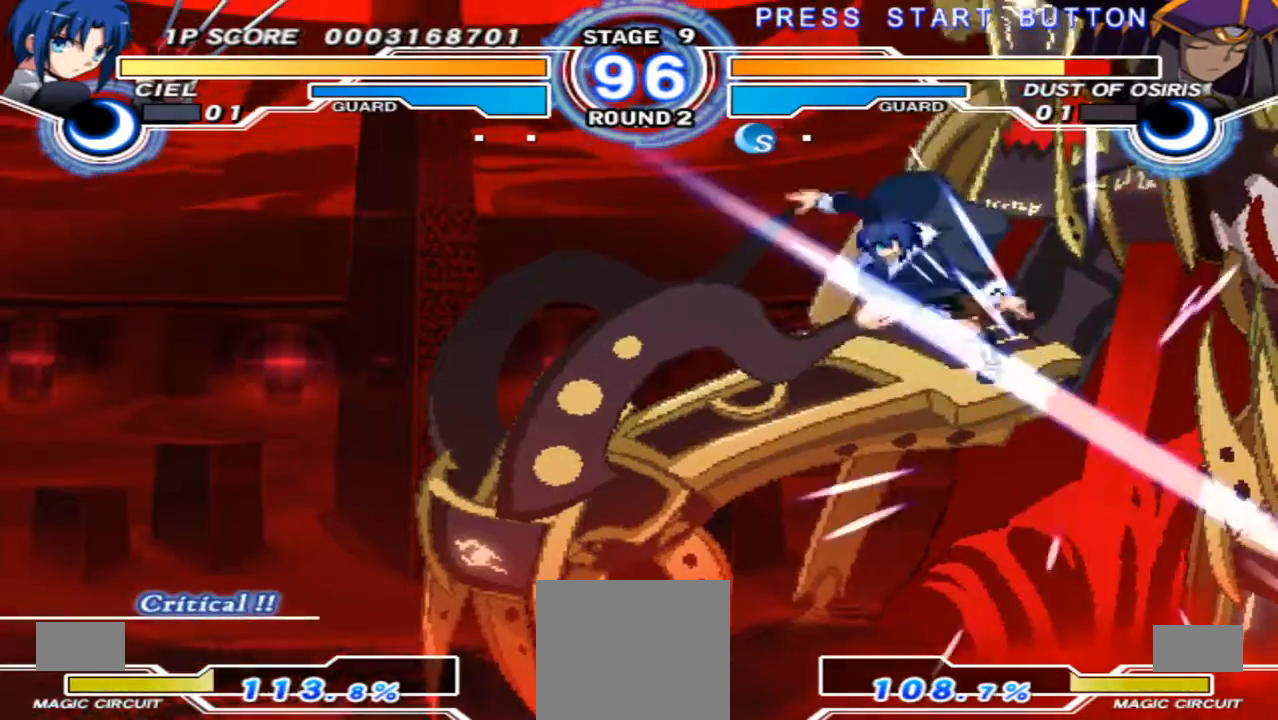
{"buttons": [], "left_stick": "down-left", "right_stick": "center", "events": []}
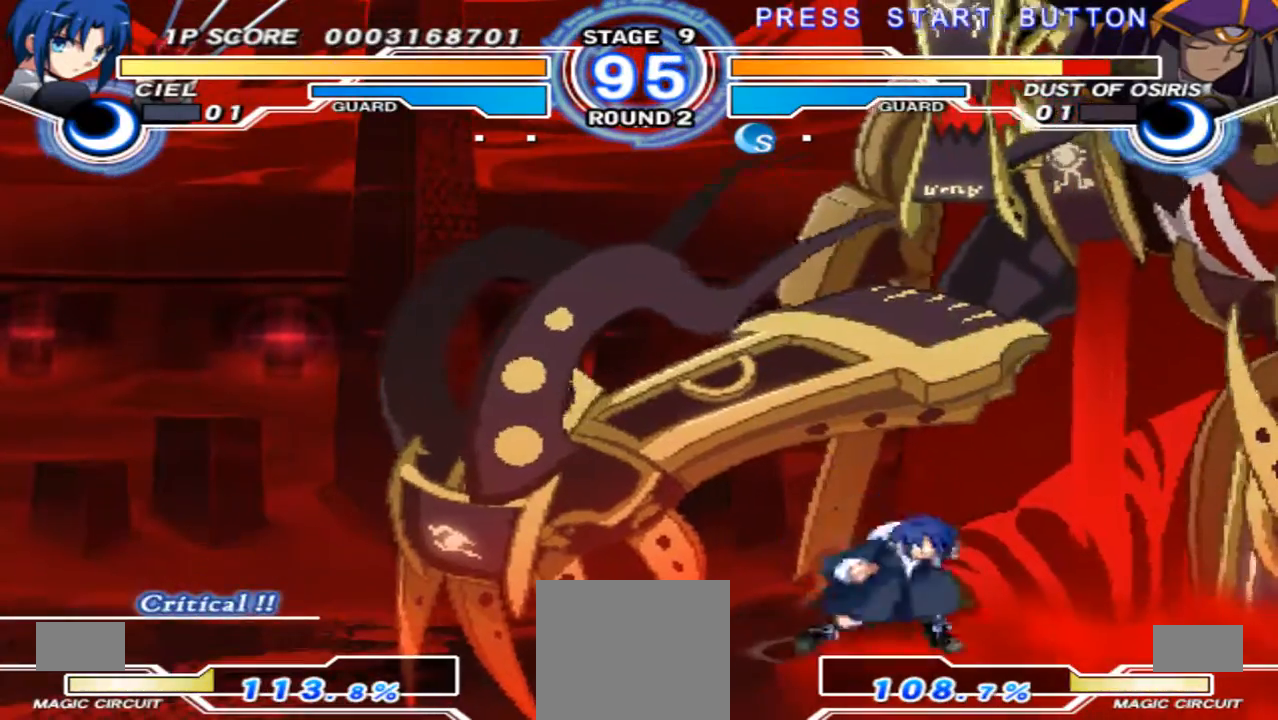
{"buttons": [], "left_stick": "down-left", "right_stick": "center", "events": []}
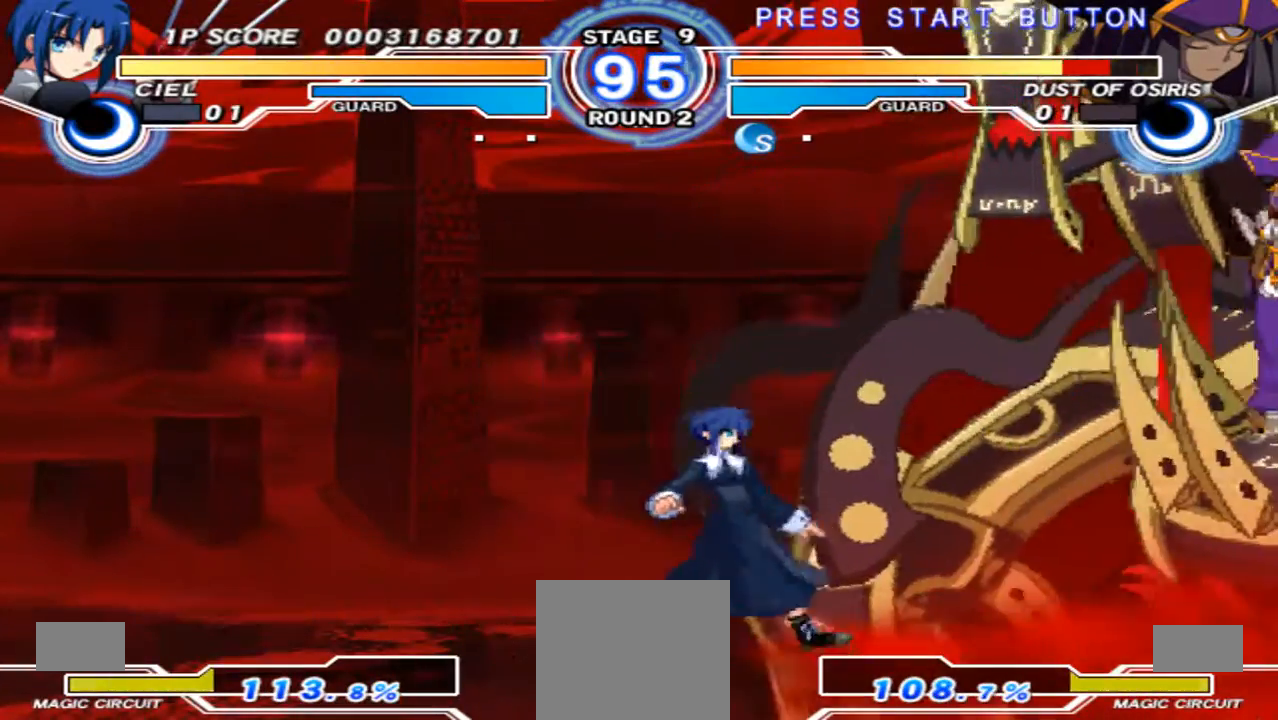
{"buttons": [], "left_stick": "up-right", "right_stick": "center", "events": [[367, "left_stick", "up-right"]]}
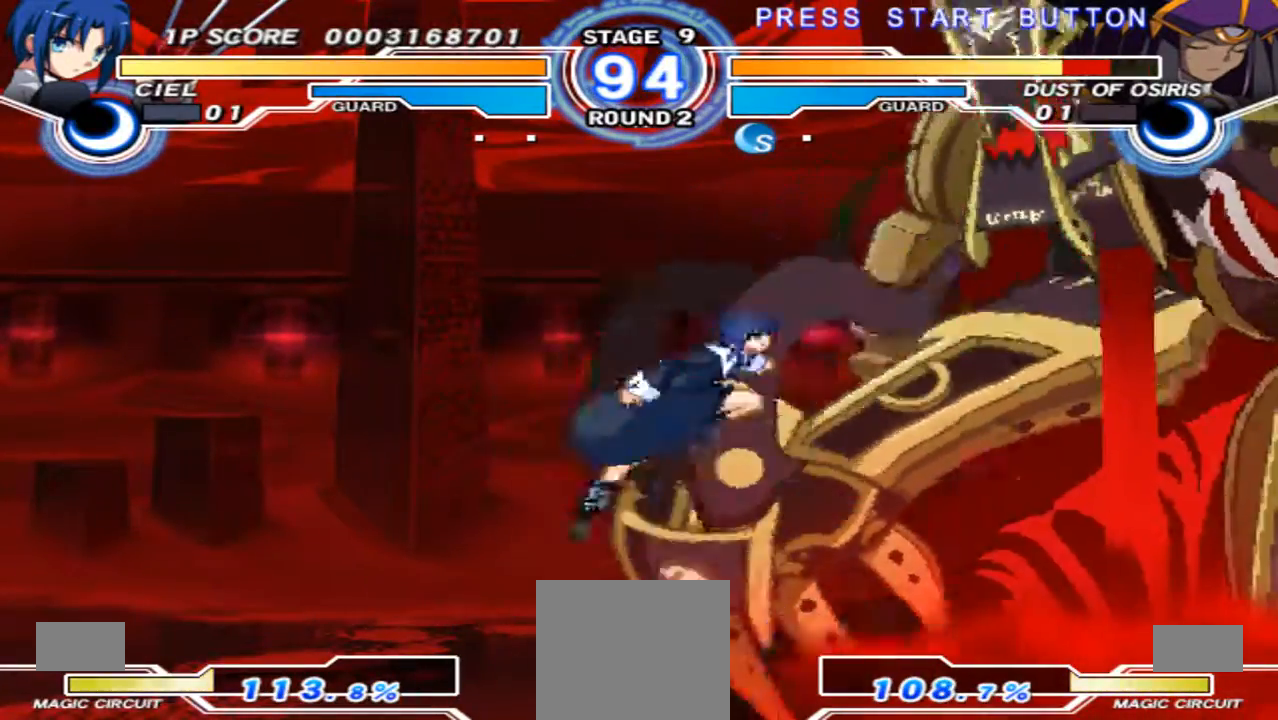
{"buttons": [], "left_stick": "down-left", "right_stick": "center", "events": [[133, "left_stick", "center"], [200, "left_stick", "down-left"]]}
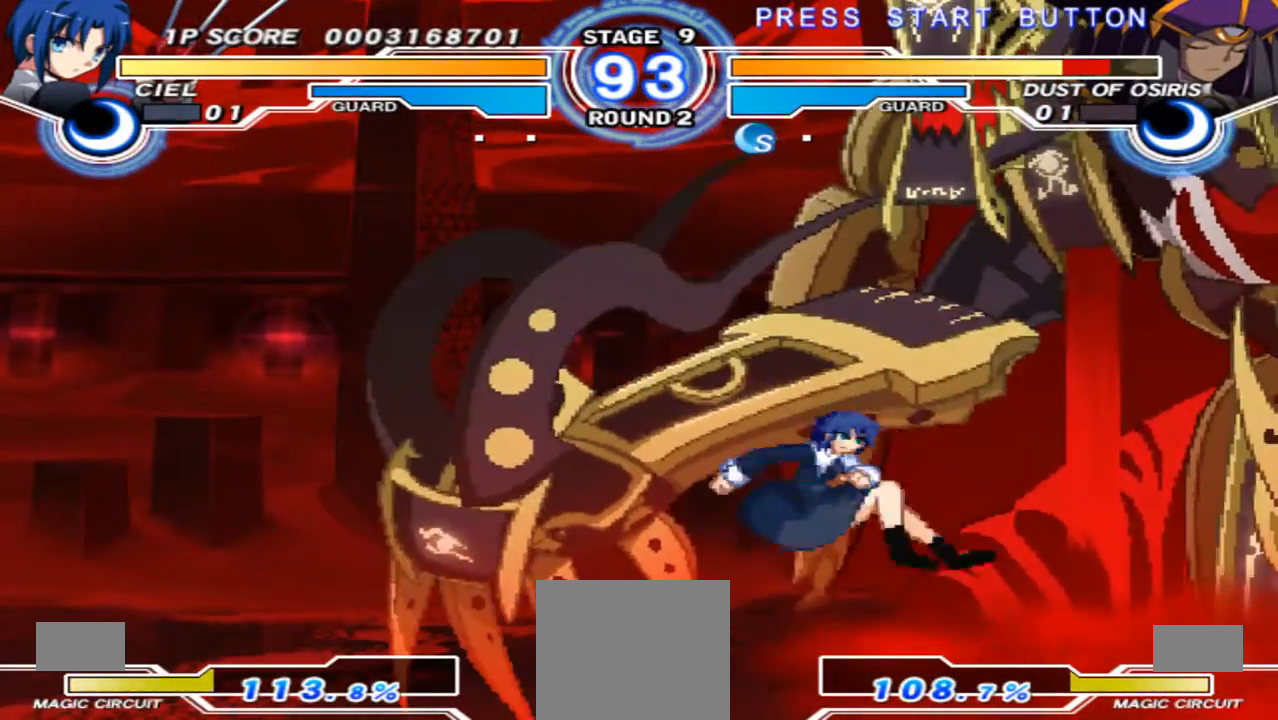
{"buttons": ["X"], "left_stick": "down-left", "right_stick": "center", "events": [[167, "left_stick", "up"], [233, "left_stick", "up-right"], [367, "left_stick", "down-left"], [433, "X", "down"]]}
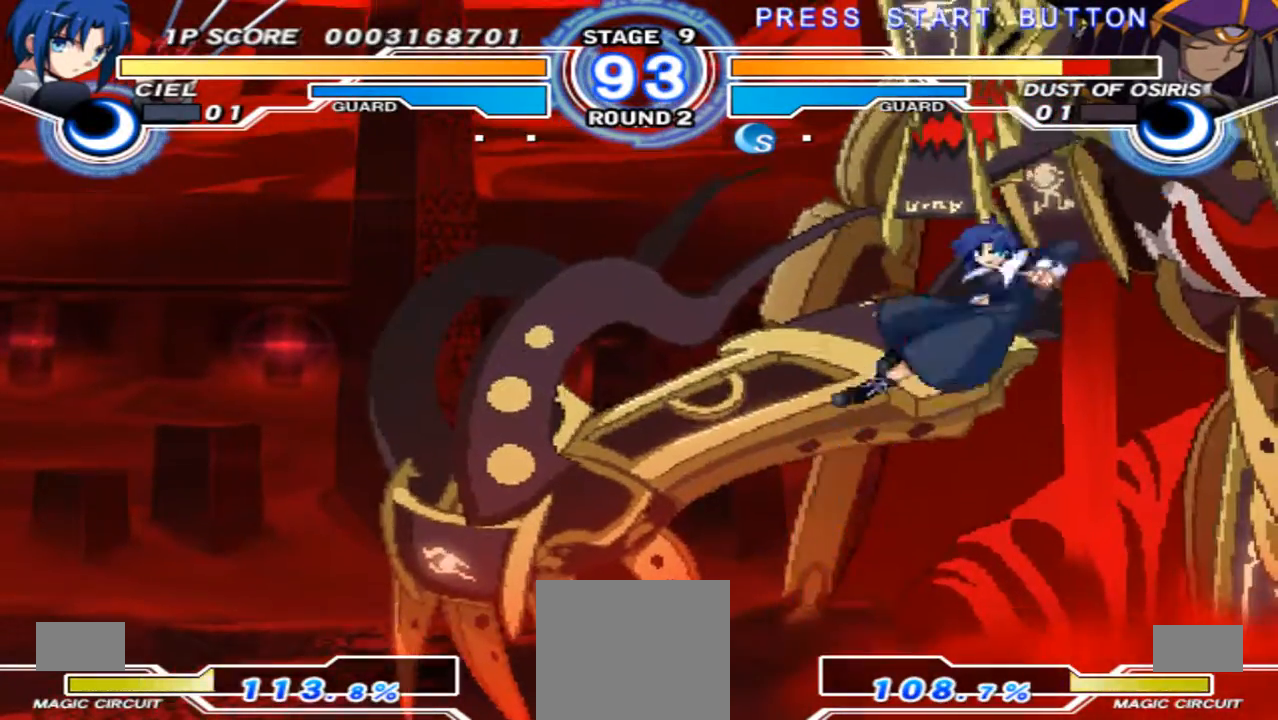
{"buttons": [], "left_stick": "down-left", "right_stick": "center", "events": [[167, "X", "up"]]}
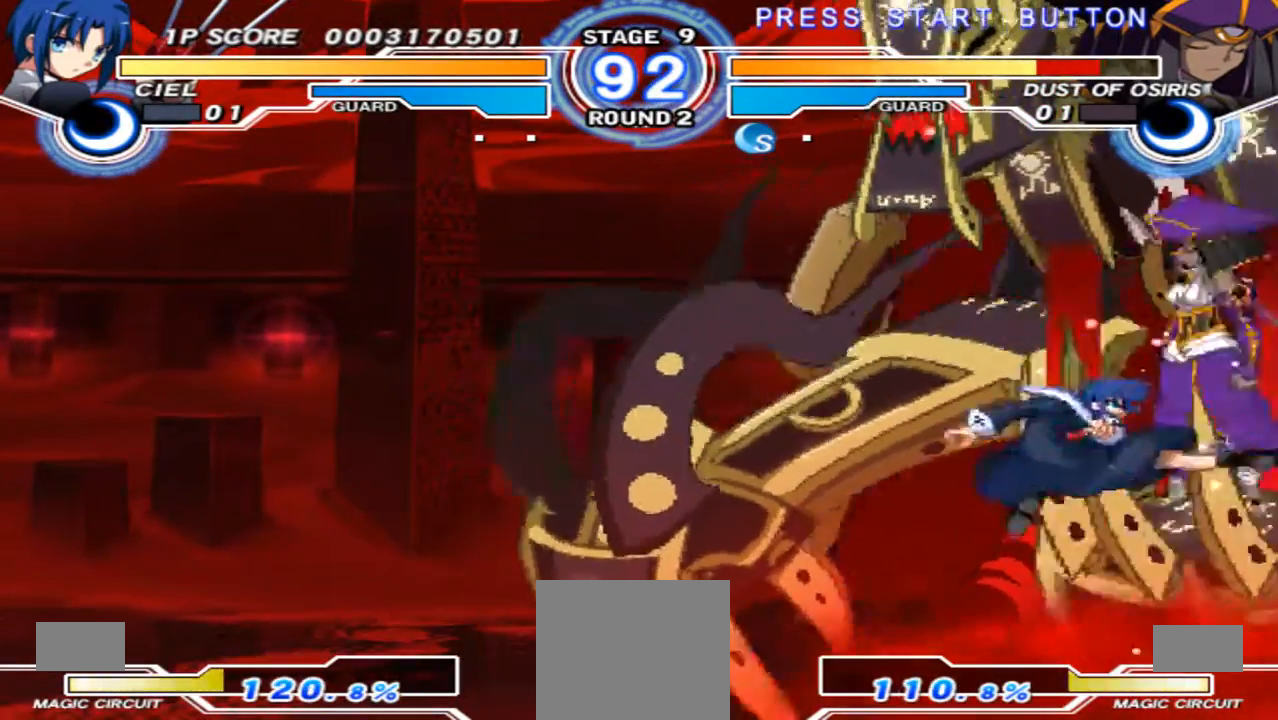
{"buttons": [], "left_stick": "down-left", "right_stick": "center", "events": []}
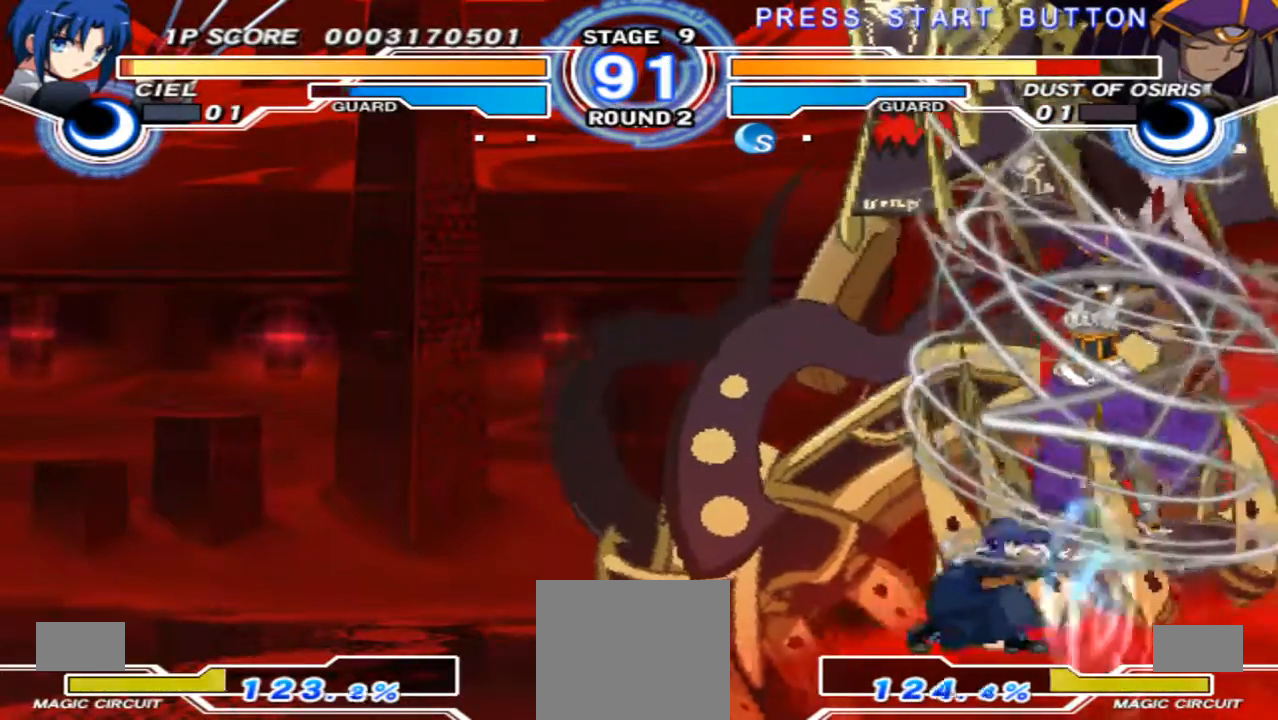
{"buttons": [], "left_stick": "center", "right_stick": "center", "events": [[133, "left_stick", "center"], [200, "left_stick", "up-right"], [500, "left_stick", "center"]]}